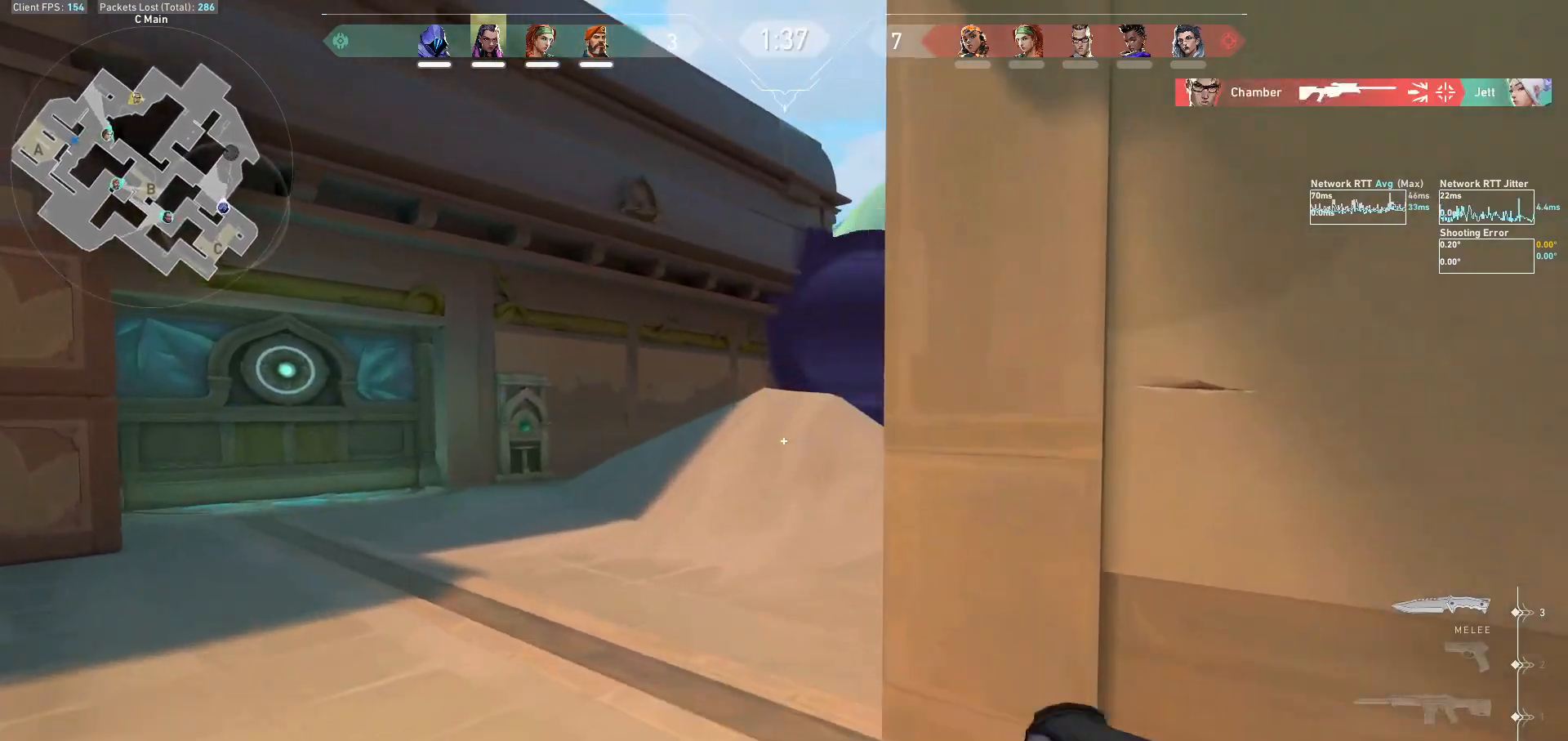
Gameplay with keyboard and mouse; each line is a JSON object with the keys and mouse buttons held at the frame after it. "events" lists presses ("down") and releases ("up") of "a", "ctrl", "d", "e", "f", "q", "r", "s", "shift", "space", "tab", "w", "mouse_left", "mouse_wheel", "mouse_right", "mouse_mb4" and "mouse_mb5" between this image and that frame as [ms after this image, input, new state], when the widget could be followed in between. "mouse_left", "mouse_wheel", "mouse_right", "mouse_mb4", "mouse_mb5" = the "left", "wheel", "right", "mb4", "mb5" buttons of the "mouse" list. No other keys are recorded. "wheel" means that the mouse wheel is clicked or scrolled. Not read: mouse_move.
{"keys": ["a", "s"], "mouse": [], "events": [[33, "d", "down"], [67, "w", "up"], [133, "s", "down"], [333, "d", "up"], [333, "mouse_left", "down"], [467, "mouse_left", "up"], [500, "a", "down"]]}
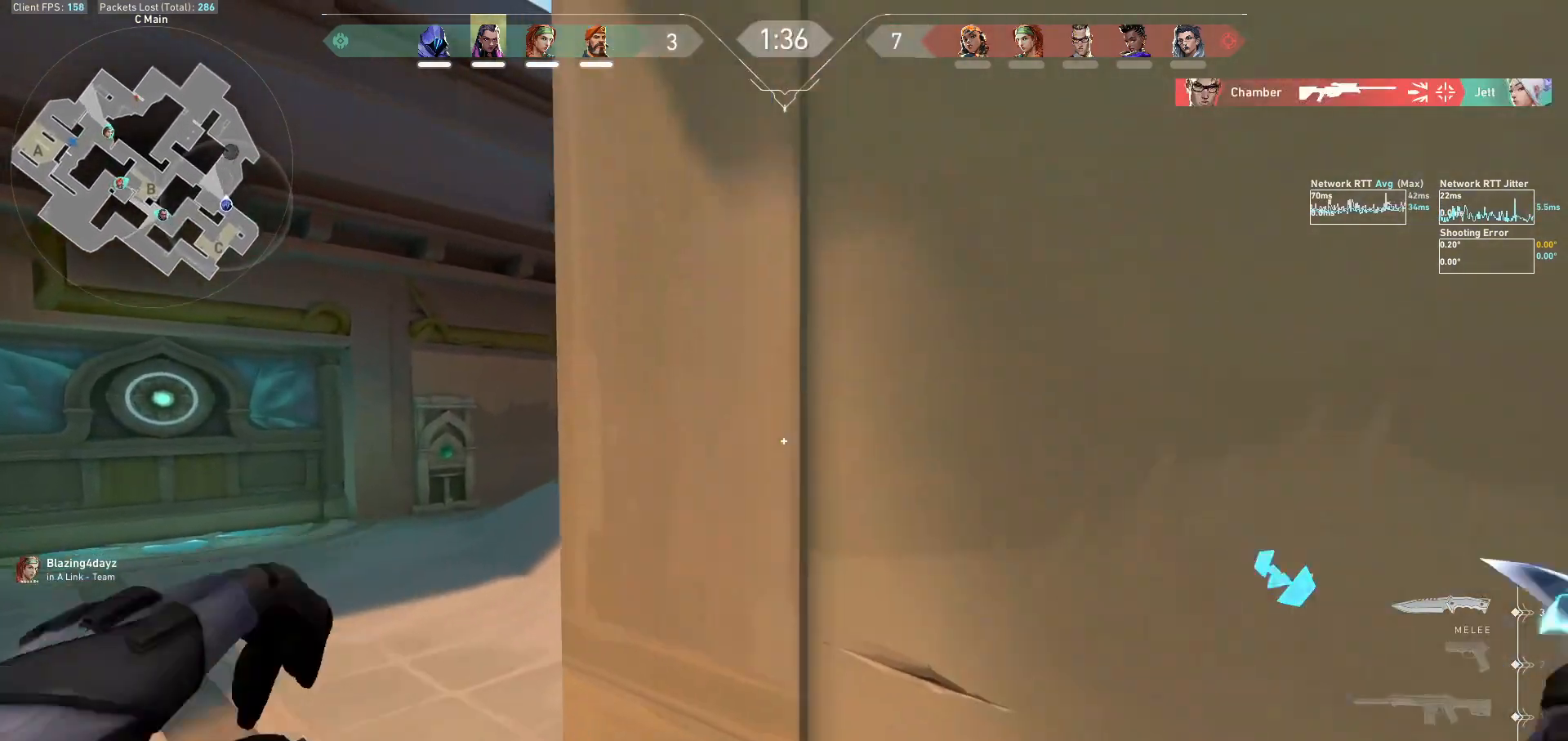
{"keys": ["a", "w"], "mouse": [], "events": [[433, "s", "up"], [433, "w", "down"]]}
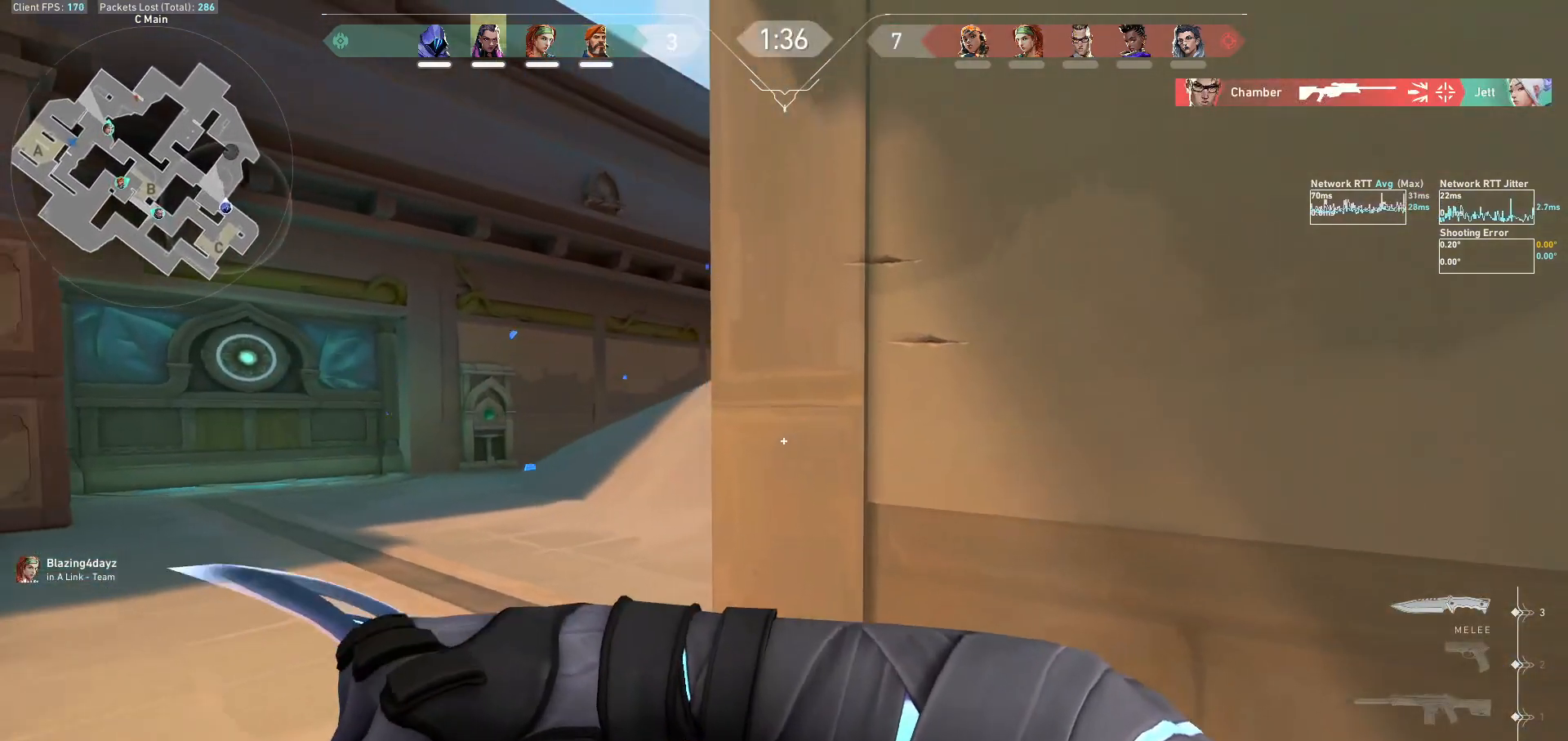
{"keys": ["d", "s"], "mouse": [], "events": [[333, "d", "down"], [367, "a", "up"], [400, "w", "up"], [433, "s", "down"]]}
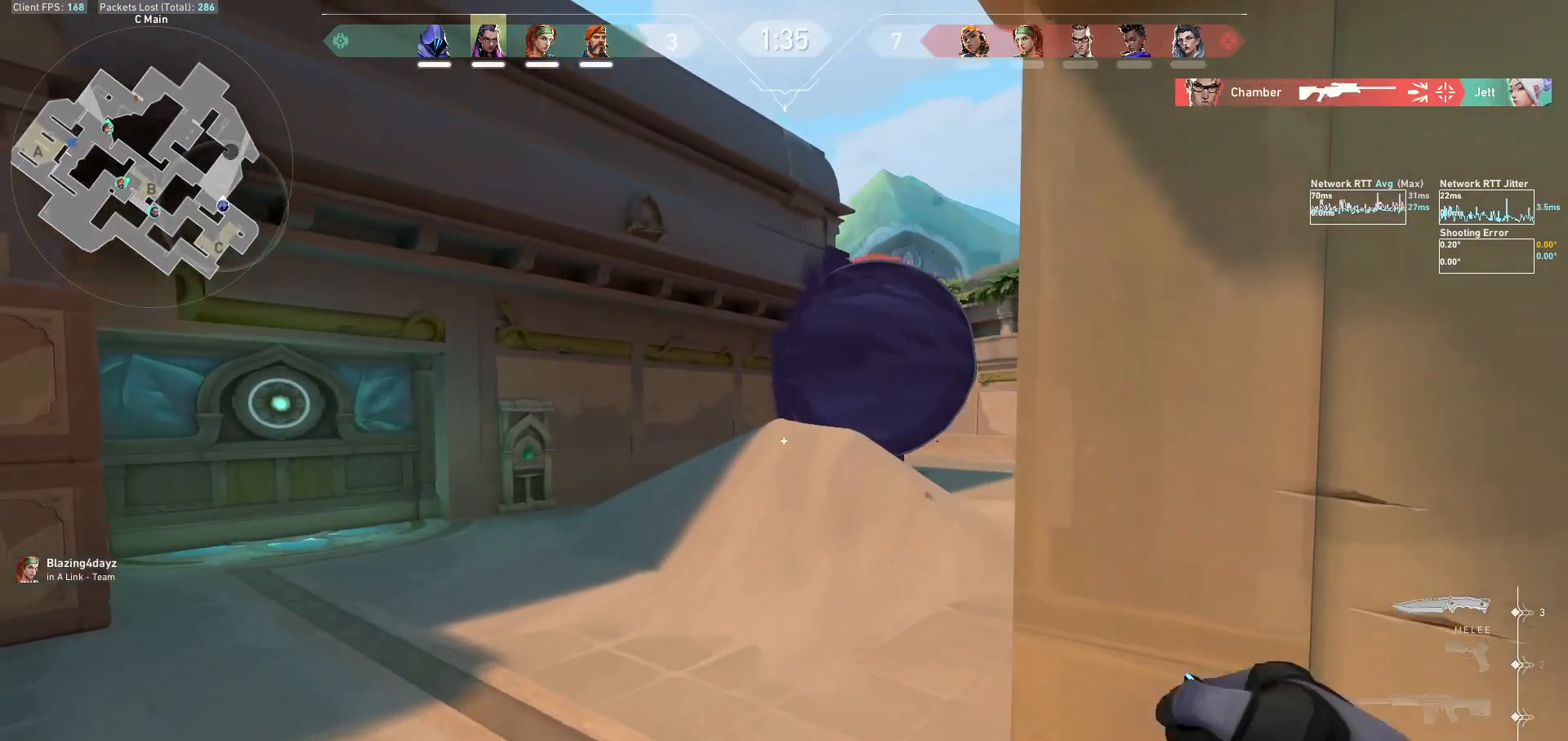
{"keys": ["a"], "mouse": ["left"], "events": [[367, "mouse_left", "down"], [400, "a", "down"], [467, "mouse_left", "up"], [467, "s", "up"], [500, "d", "up"], [500, "mouse_left", "down"]]}